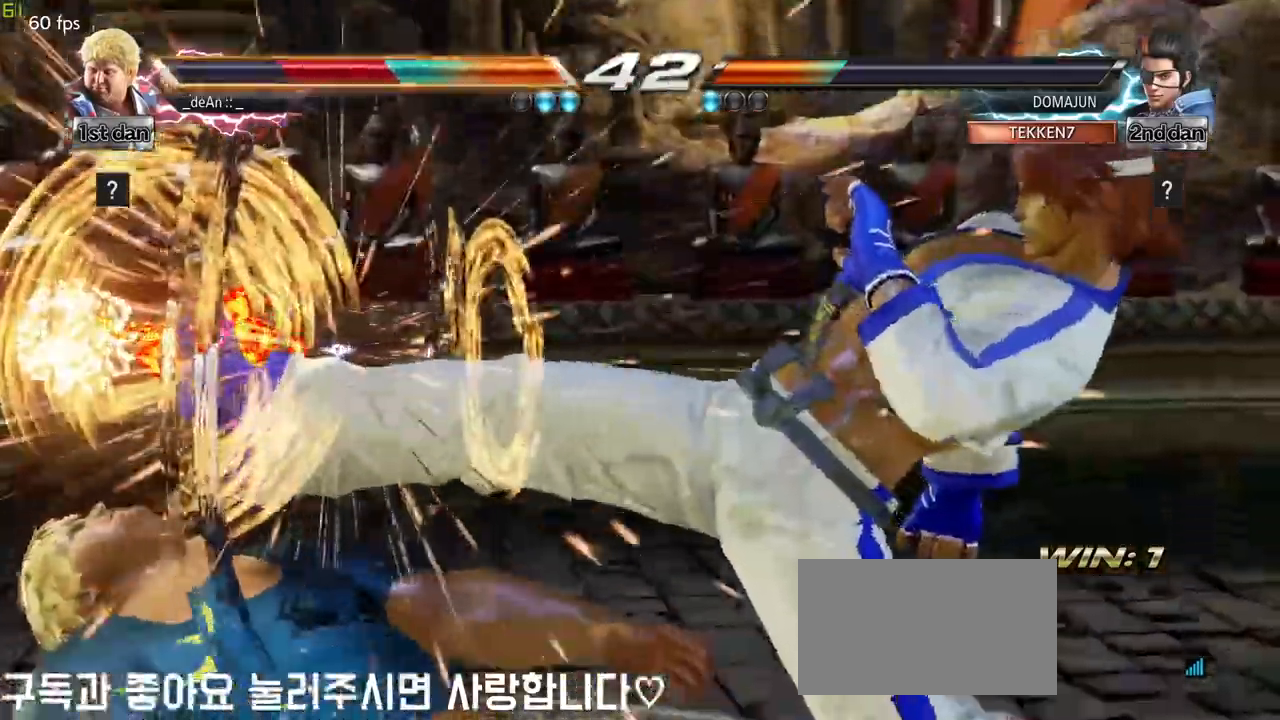
Gameplay with a controller (arcade stick); each line is a JSON object with the inputs held at the frame after it. "events" lists button and stick changes between this image and that frame as [ms after this image, input, new state], when the widget could be followed in between. Not read: L3 MK R3 TRIANGLE.
{"buttons": [], "left_stick": "center", "events": []}
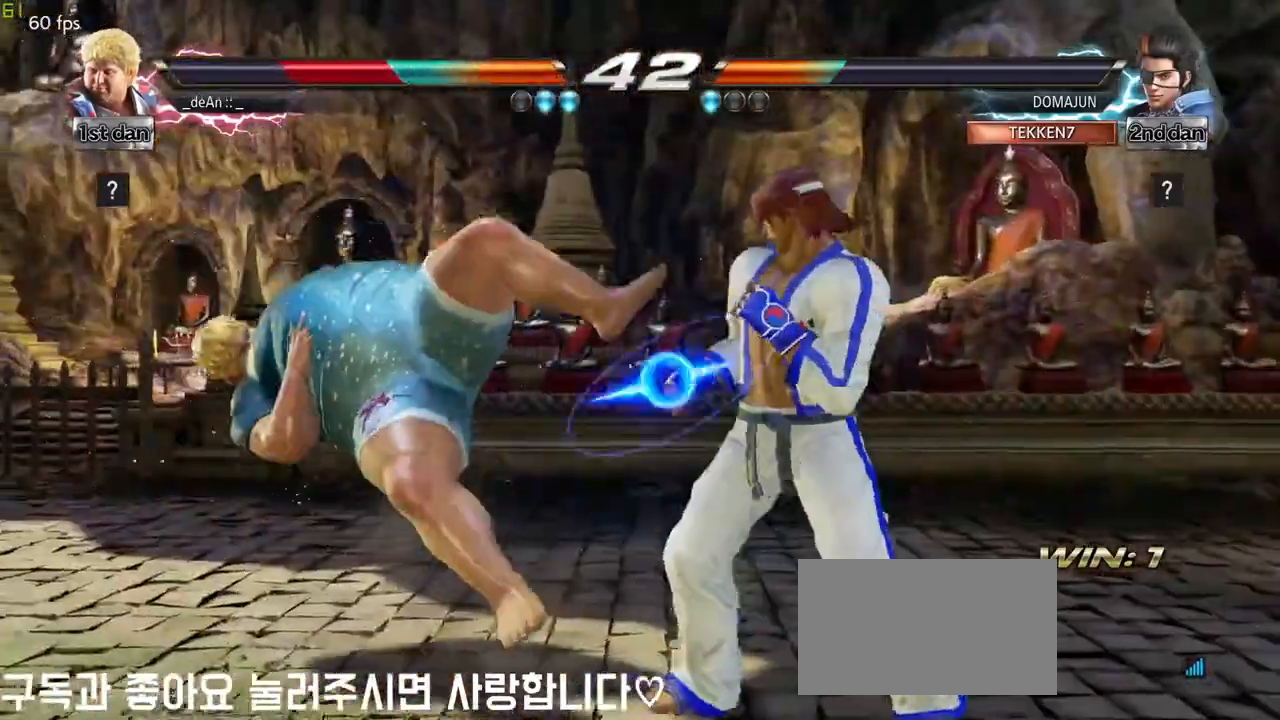
{"buttons": [], "left_stick": "center", "events": []}
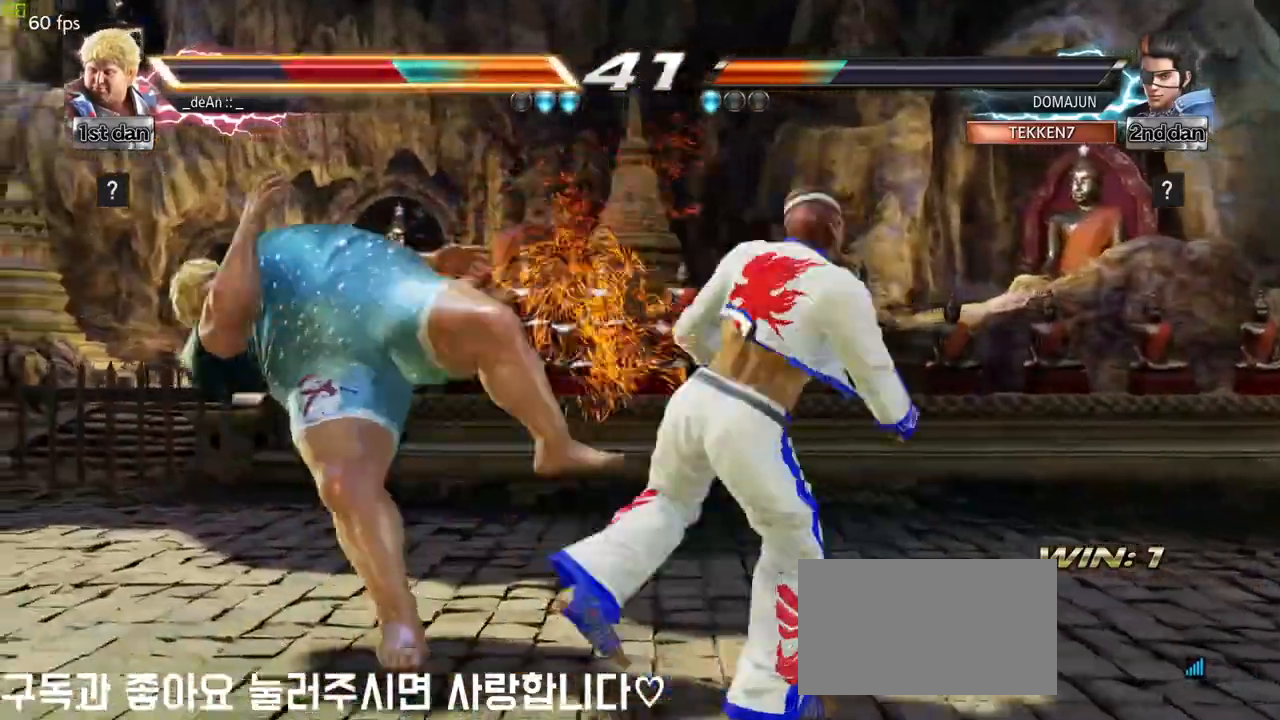
{"buttons": [], "left_stick": "center"}
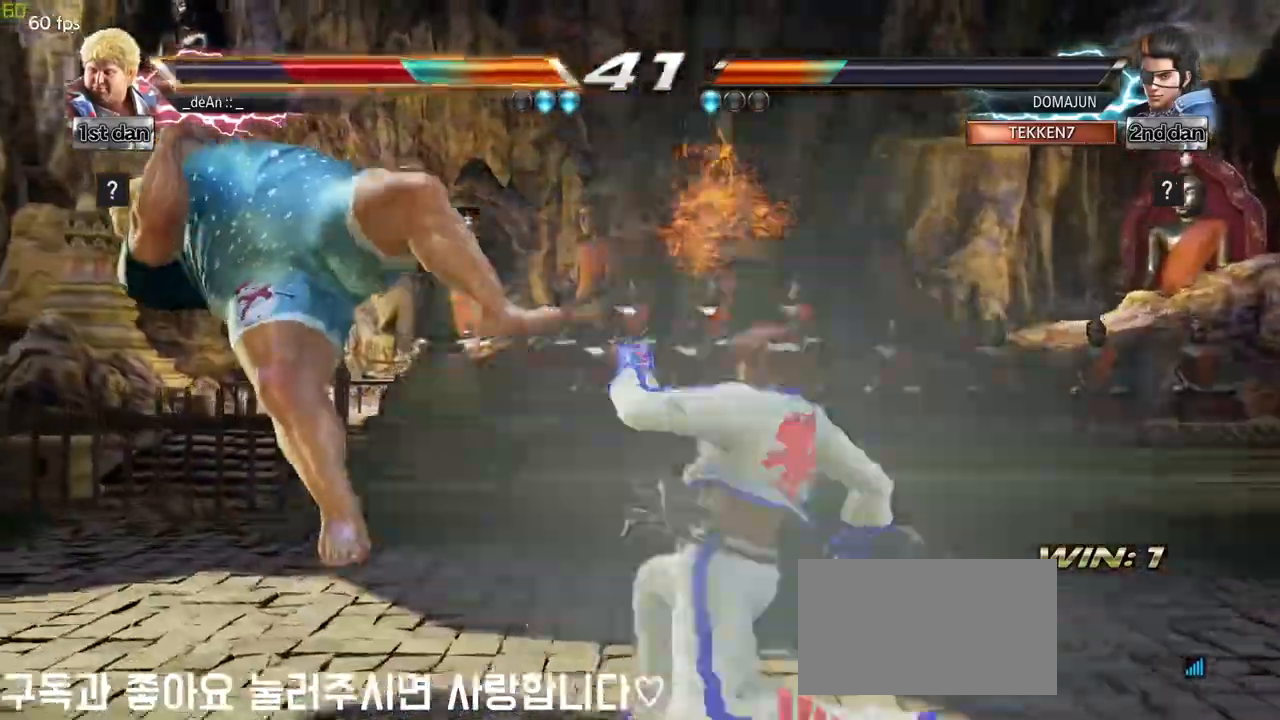
{"buttons": [], "left_stick": "left"}
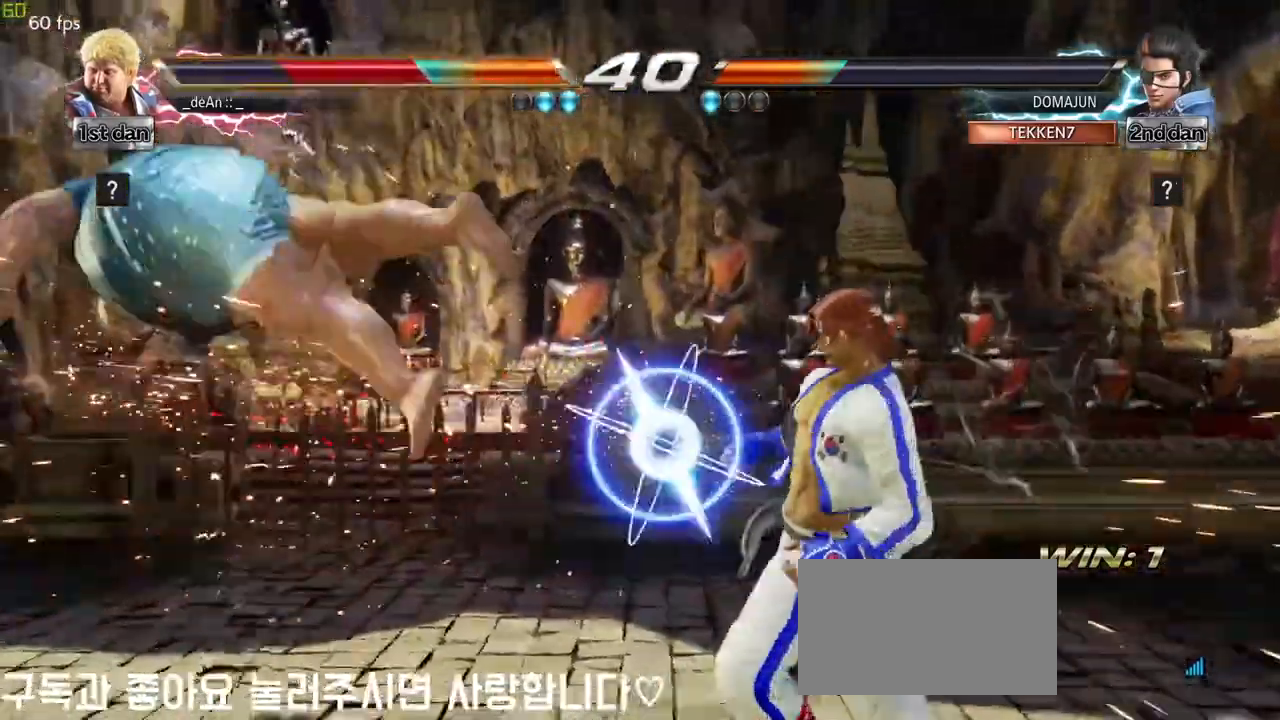
{"buttons": ["SQUARE"], "left_stick": "left", "events": [[350, "SQUARE", "down"], [417, "SQUARE", "up"], [500, "SQUARE", "down"]]}
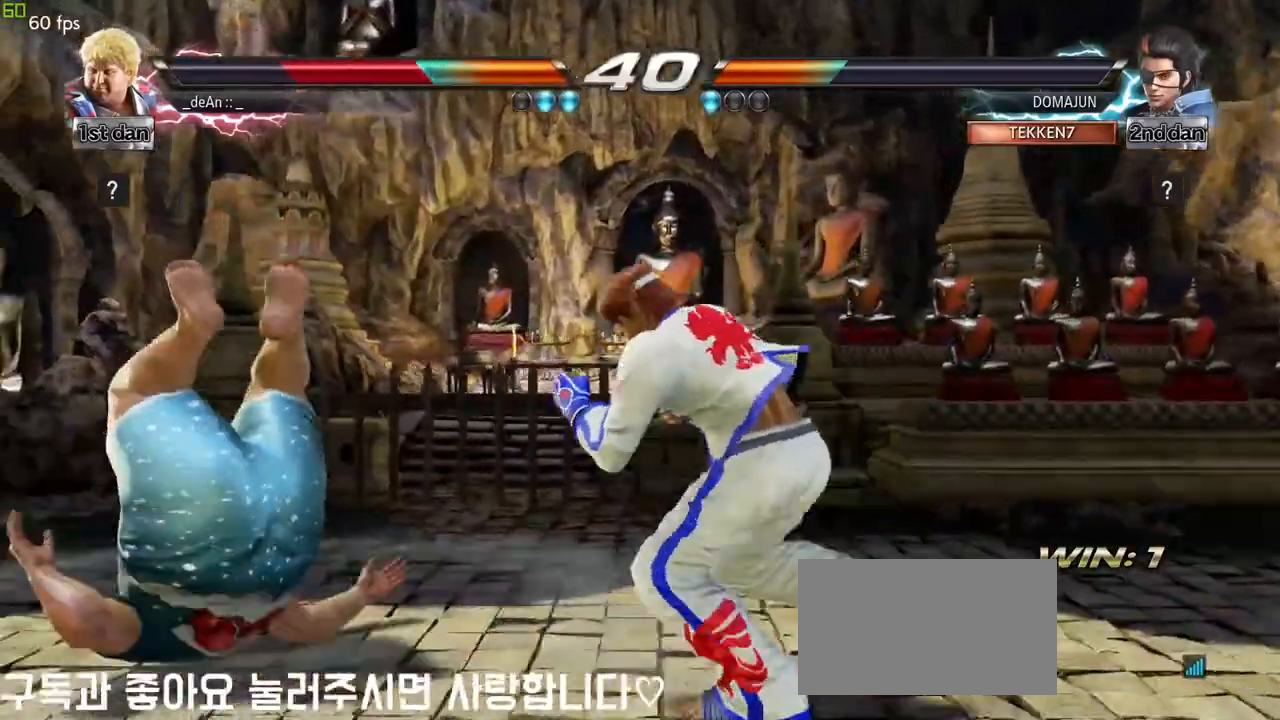
{"buttons": [], "left_stick": "left", "events": [[117, "SQUARE", "up"], [167, "SQUARE", "down"], [300, "SQUARE", "up"], [350, "SQUARE", "down"], [450, "SQUARE", "up"]]}
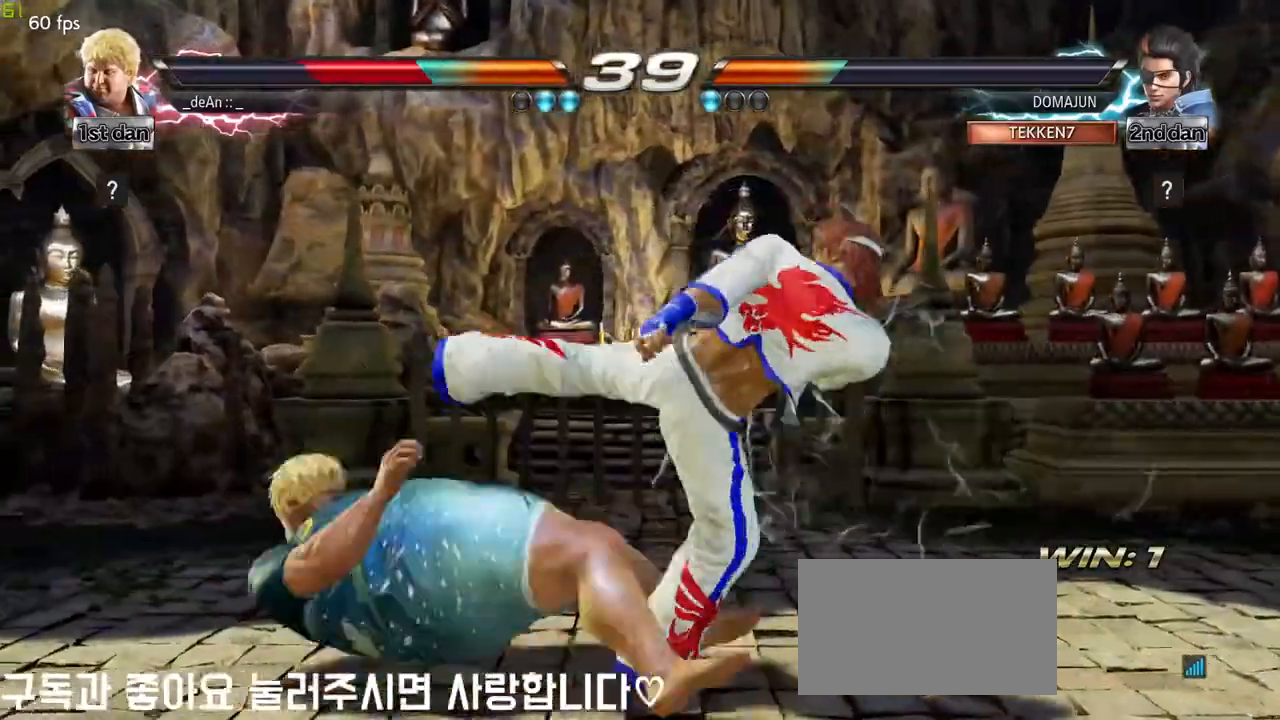
{"buttons": [], "left_stick": "center", "events": [[150, "left_stick", "center"]]}
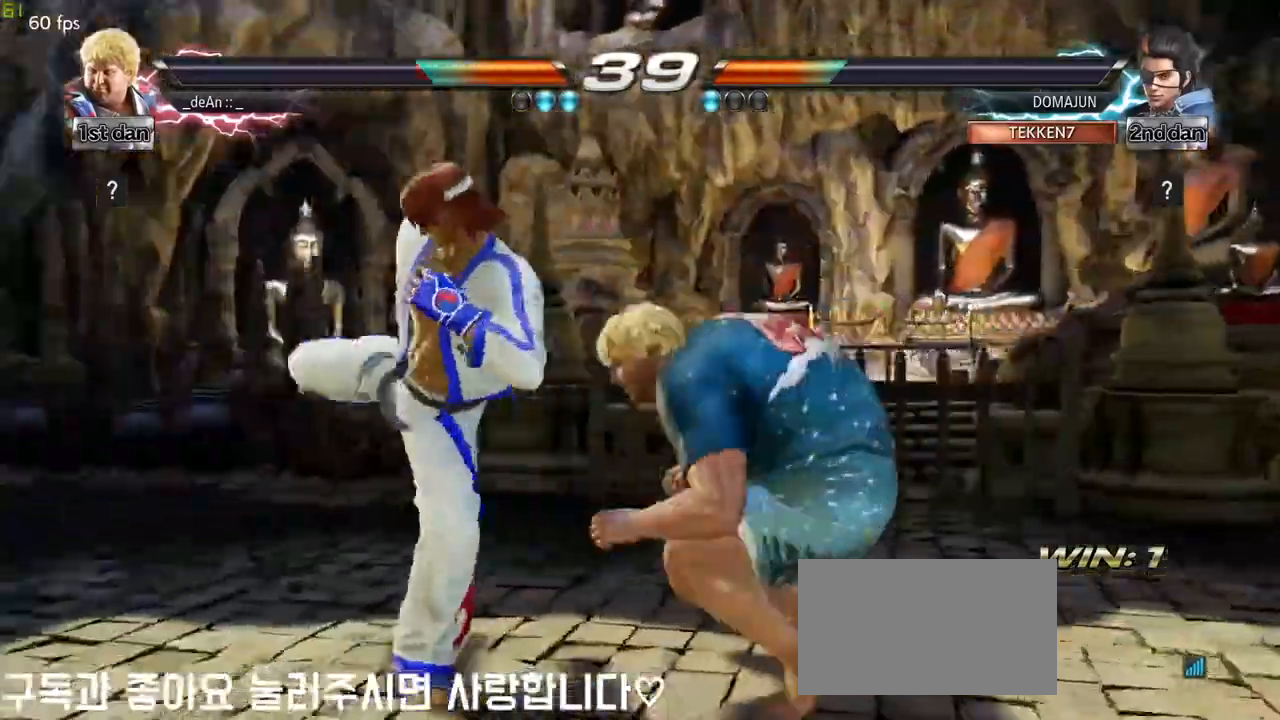
{"buttons": [], "left_stick": "center", "events": []}
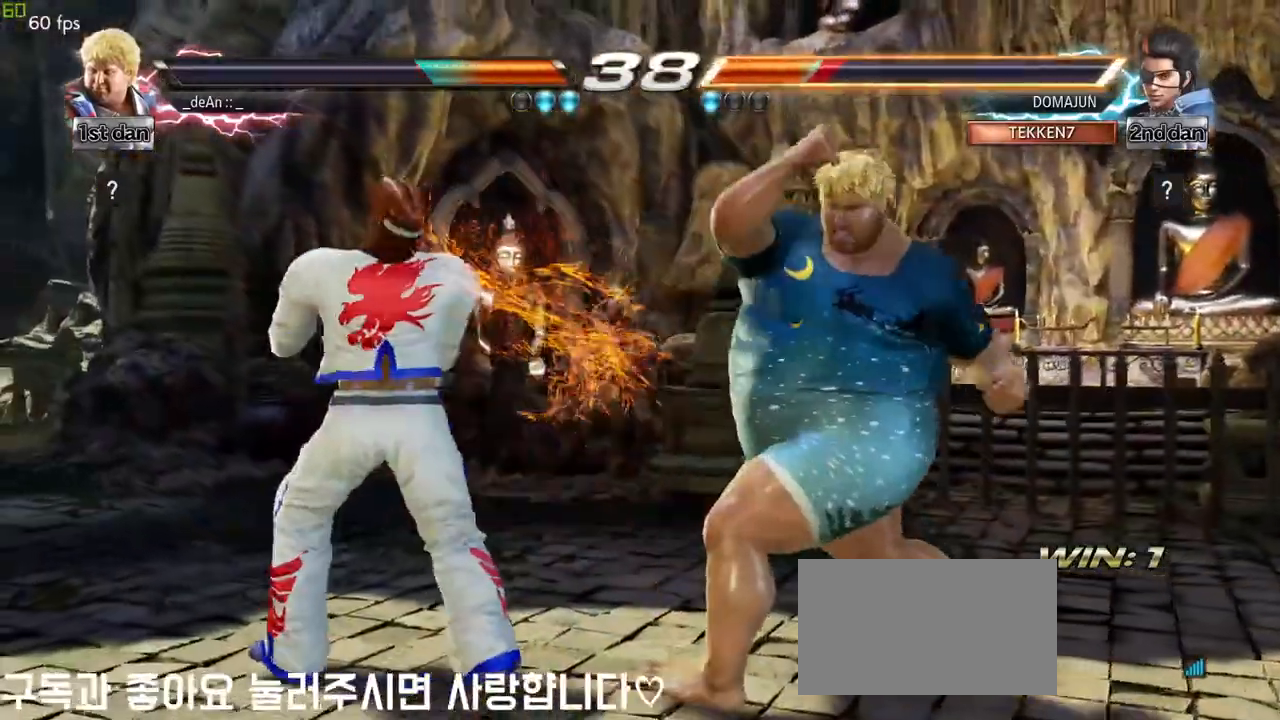
{"buttons": [], "left_stick": "center", "events": [[100, "SQUARE", "down"], [233, "left_stick", "down"], [250, "SQUARE", "up"], [283, "CIRCLE", "down"], [383, "CIRCLE", "up"], [483, "left_stick", "center"]]}
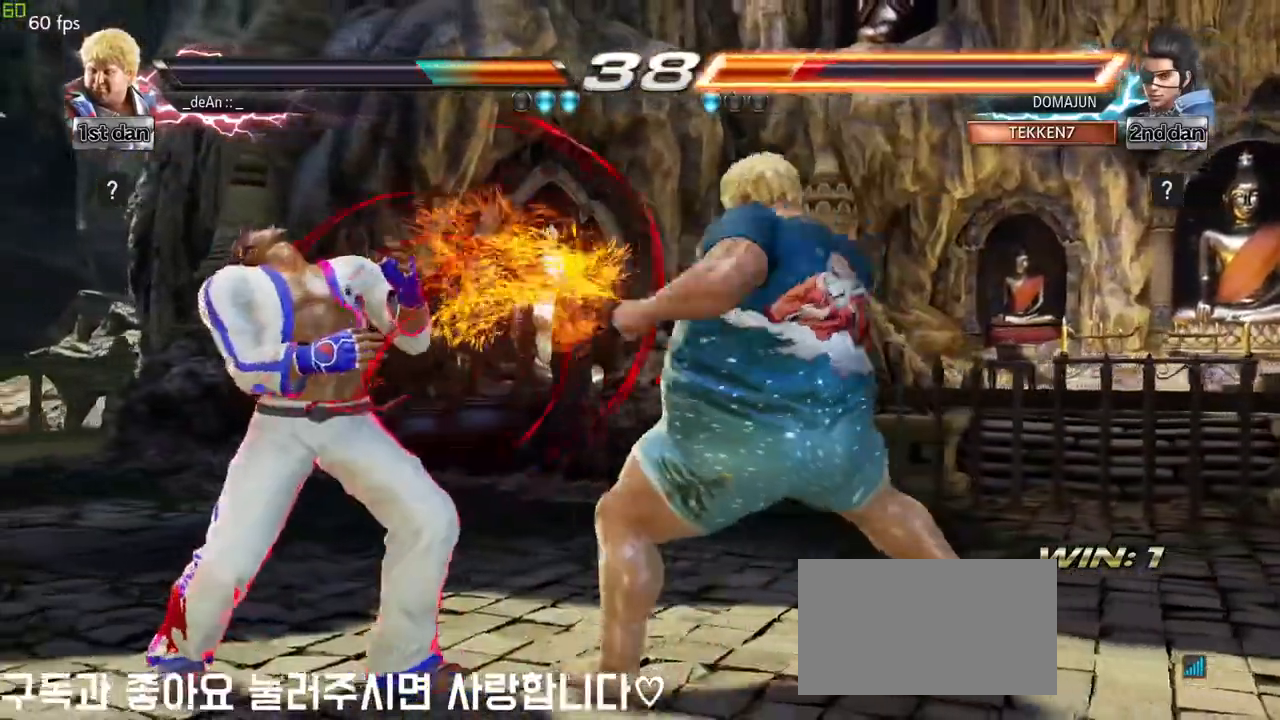
{"buttons": [], "left_stick": "center", "events": []}
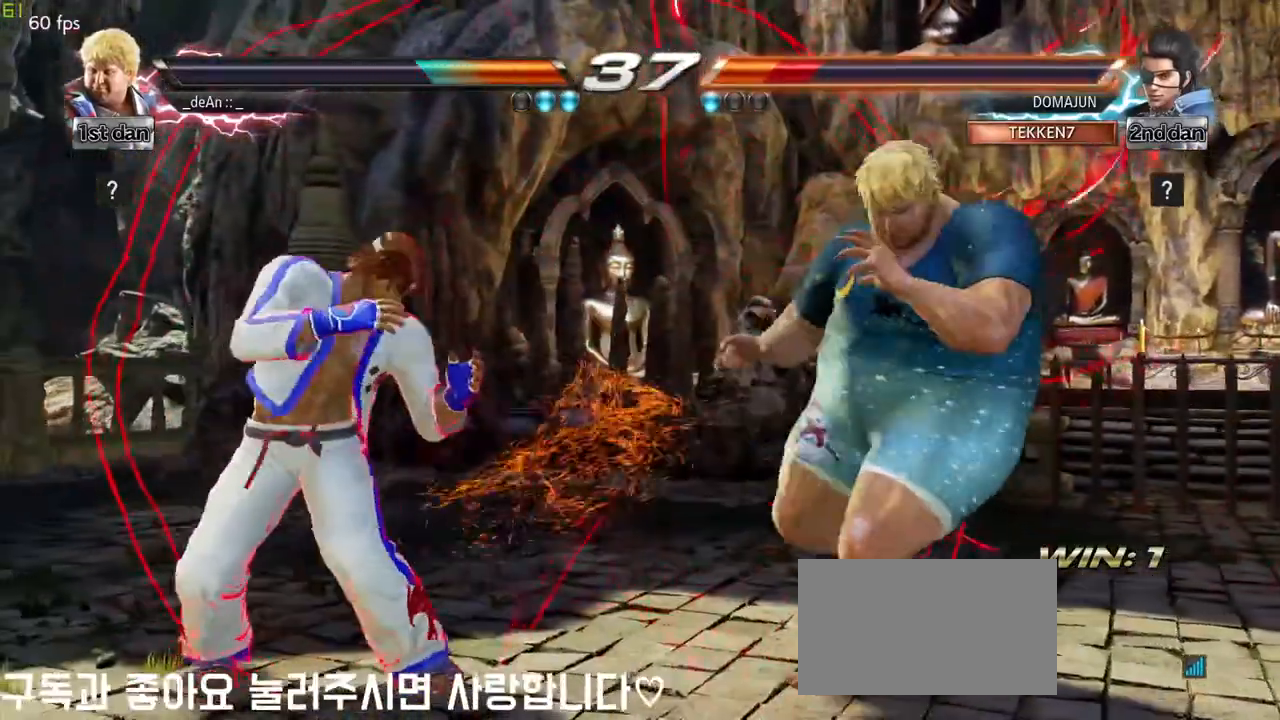
{"buttons": [], "left_stick": "center", "events": [[83, "SQUARE", "down"], [267, "SQUARE", "up"]]}
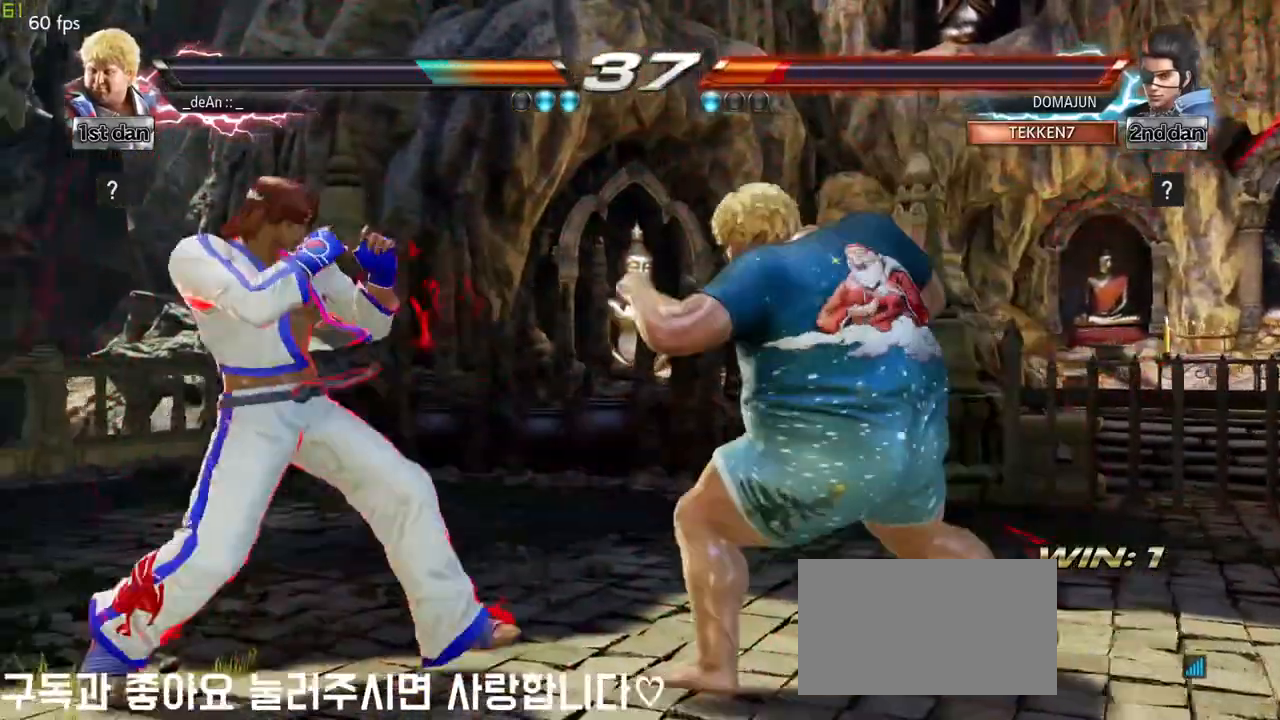
{"buttons": [], "left_stick": "center", "events": [[67, "SQUARE", "down"], [317, "SQUARE", "up"]]}
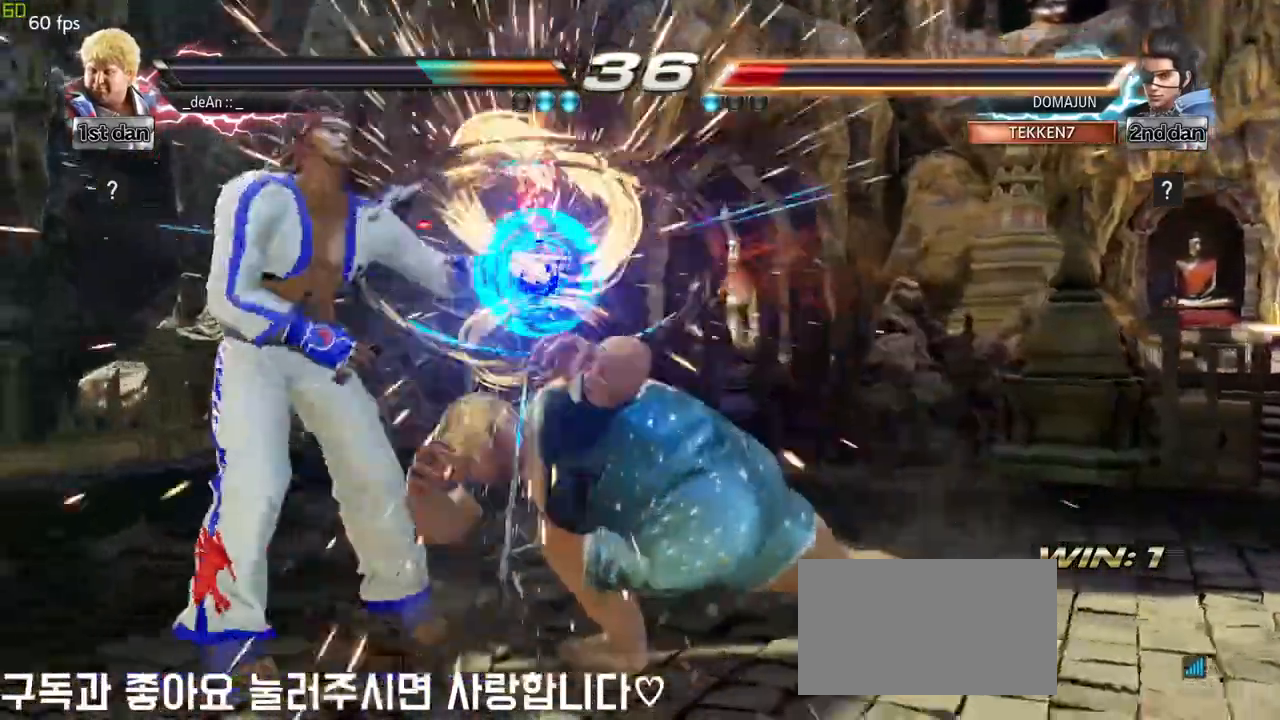
{"buttons": [], "left_stick": "center", "events": [[267, "left_stick", "left"], [350, "left_stick", "center"]]}
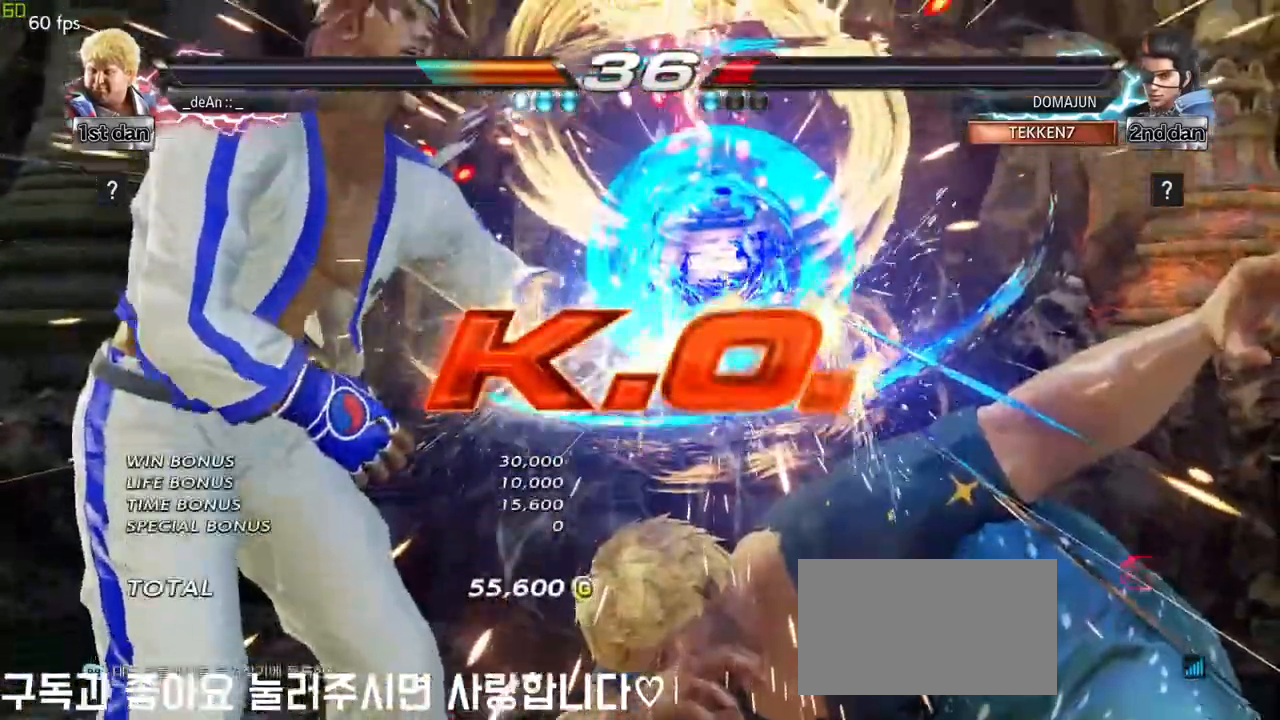
{"buttons": [], "left_stick": "center", "events": []}
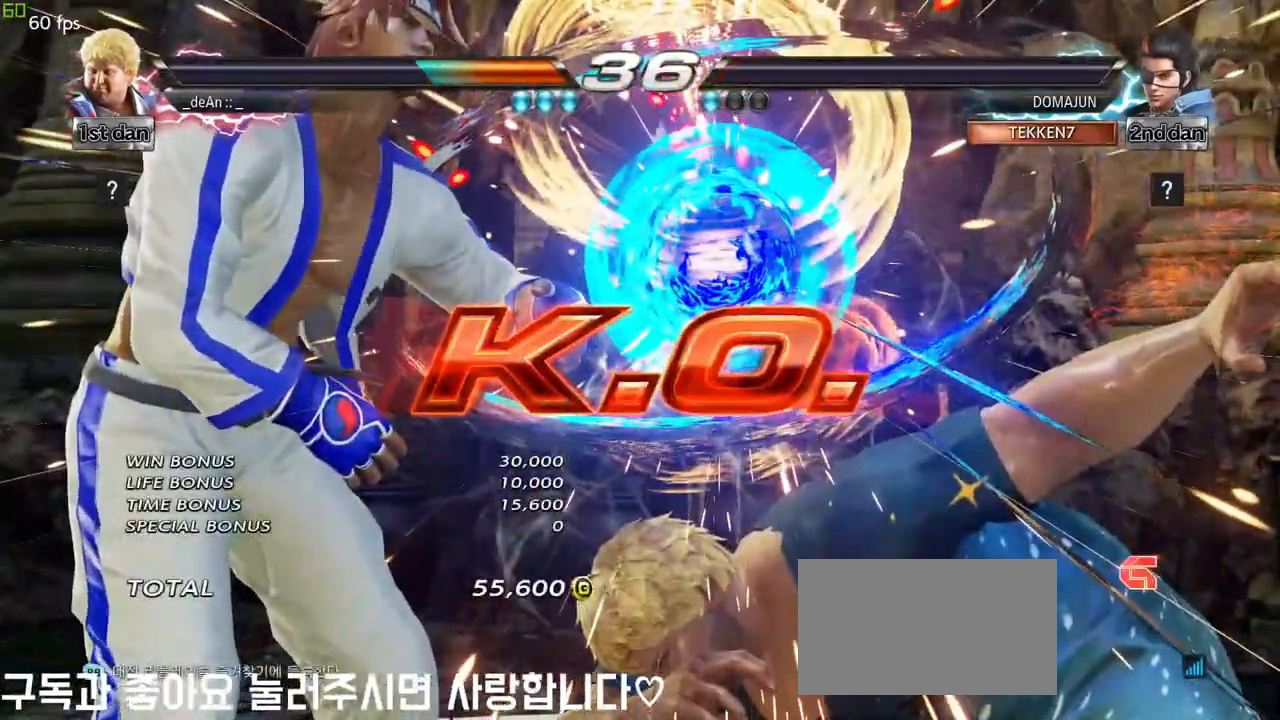
{"buttons": [], "left_stick": "center", "events": []}
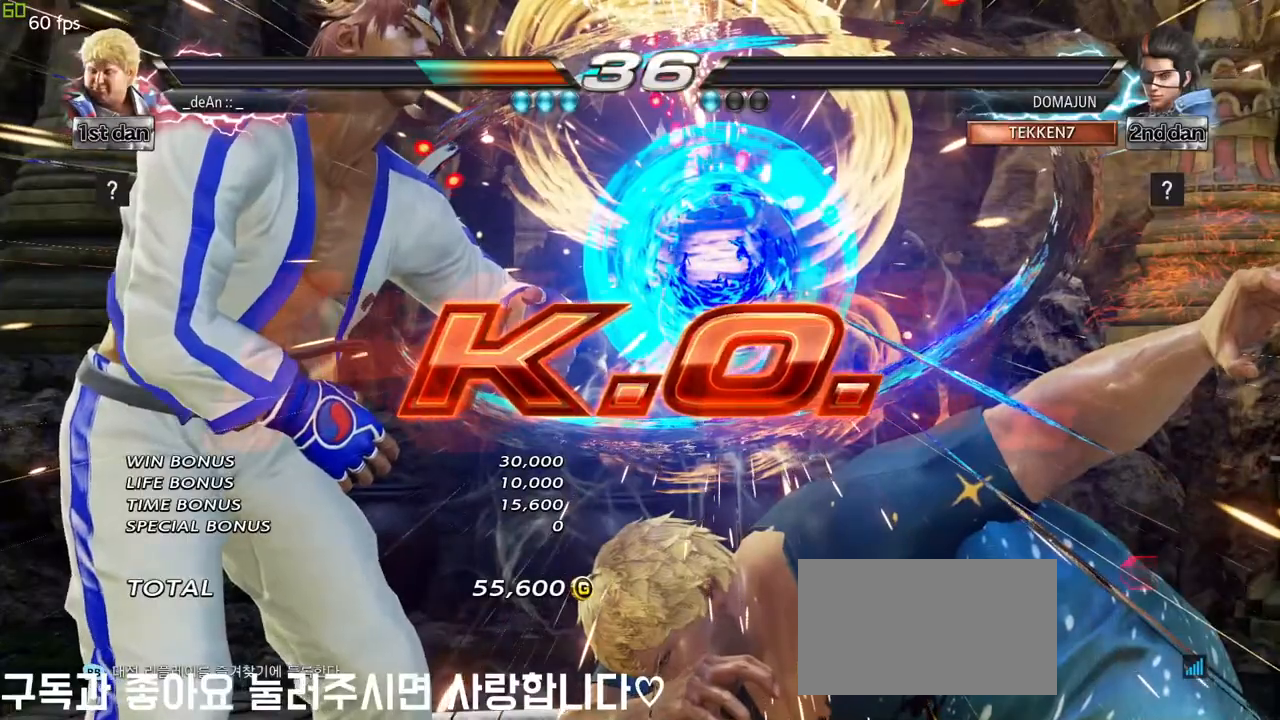
{"buttons": [], "left_stick": "center", "events": []}